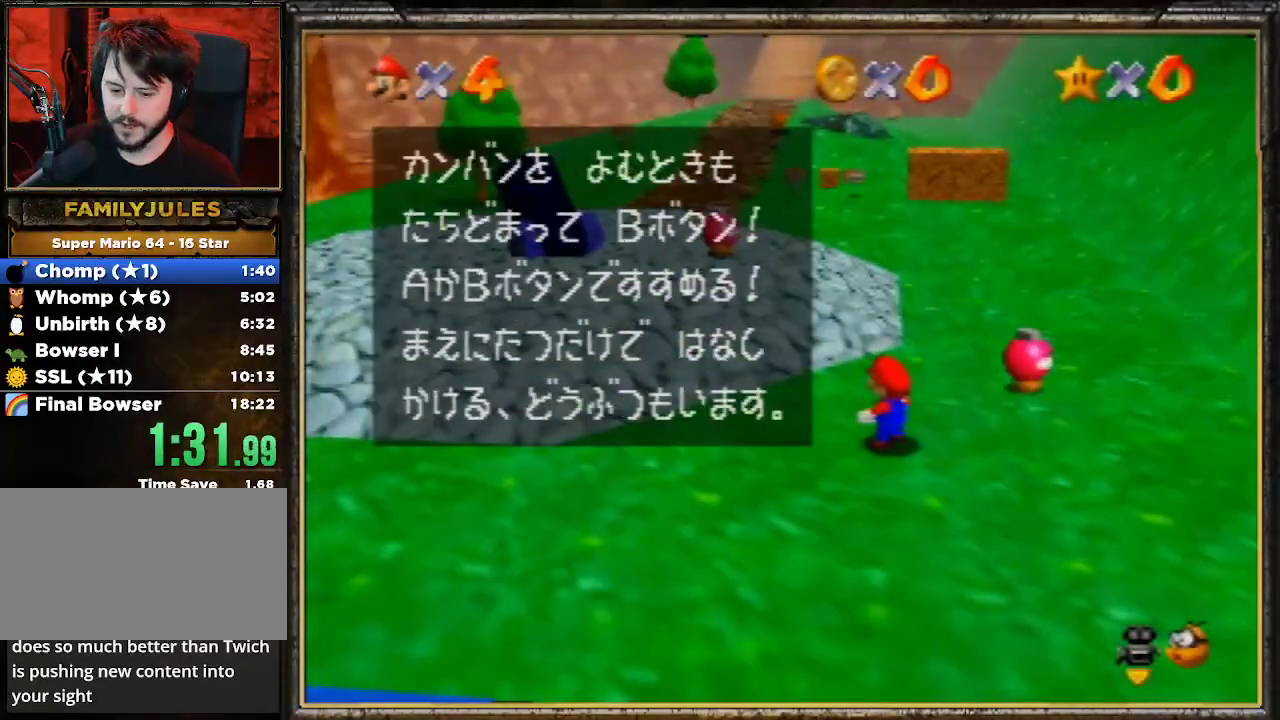
Gameplay with a controller (Nintendo layout); each line is a JSON object with the inputs held at the frame after it. "events" lists button and stick changes between this image and that frame as [ms after this image, input, new state], when the widget could be followed in between. Not read: L3 R3.
{"buttons": ["A", "Z"], "left_stick": "up", "events": [[33, "A", "up"], [467, "Z", "down"], [500, "A", "down"]]}
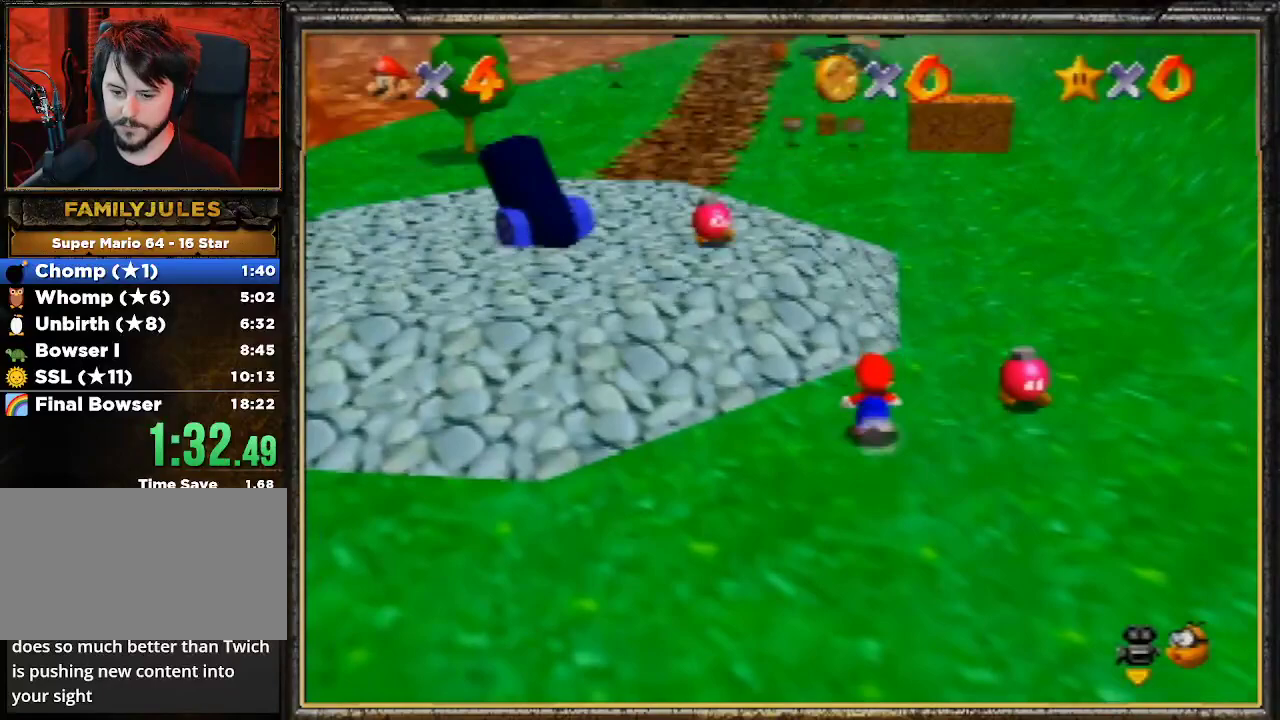
{"buttons": [], "left_stick": "up", "events": [[133, "A", "up"], [200, "Z", "up"]]}
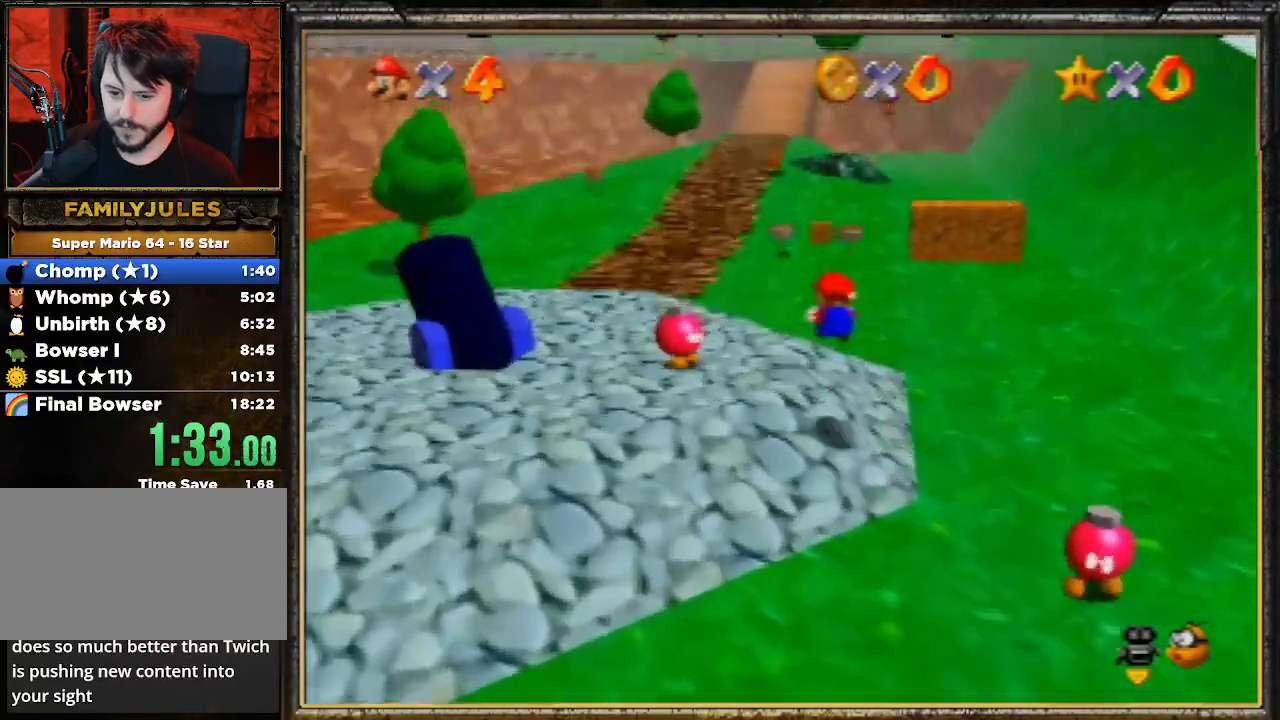
{"buttons": [], "left_stick": "up", "events": []}
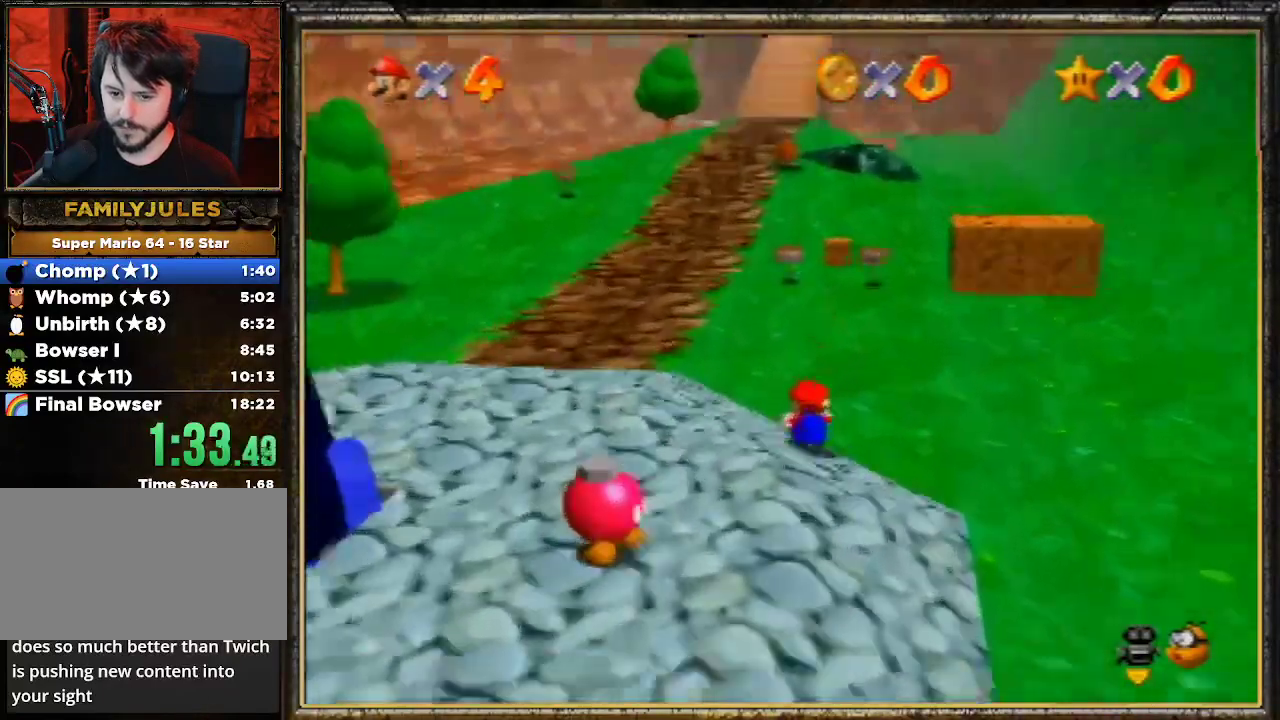
{"buttons": ["A", "B"], "left_stick": "up", "events": [[233, "A", "down"], [233, "B", "down"]]}
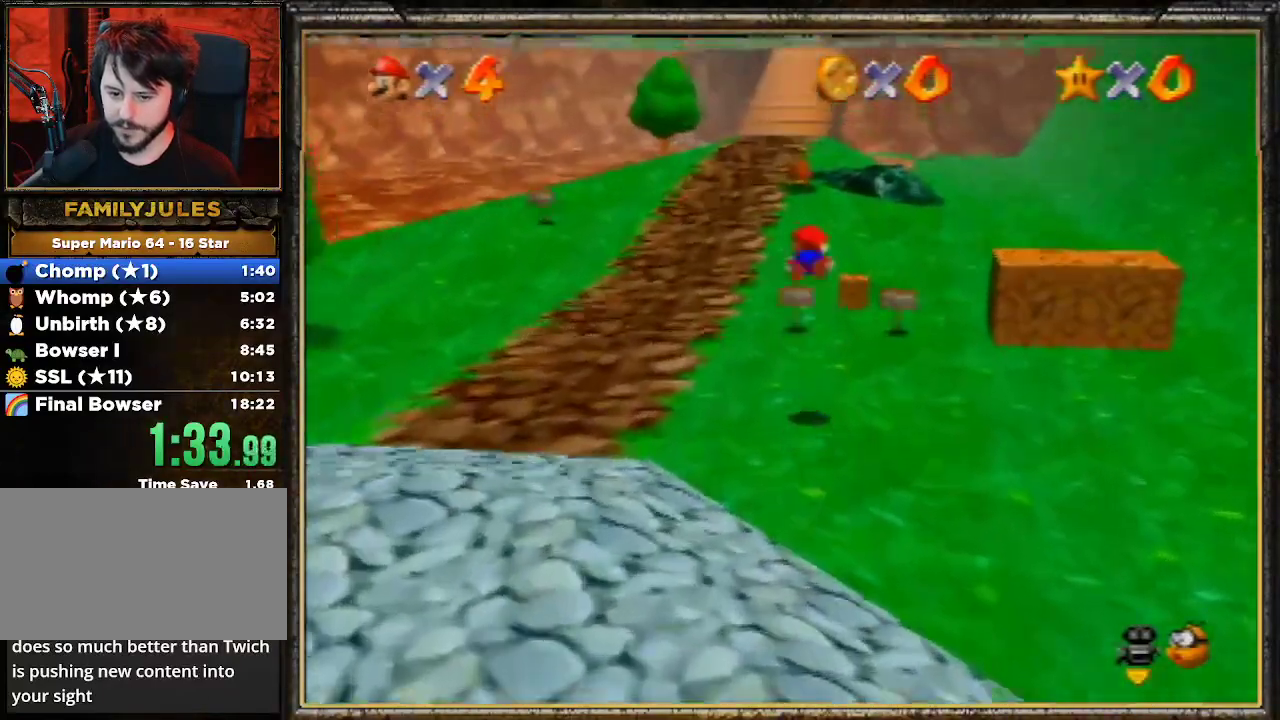
{"buttons": [], "left_stick": "up", "events": [[67, "A", "up"], [67, "B", "up"]]}
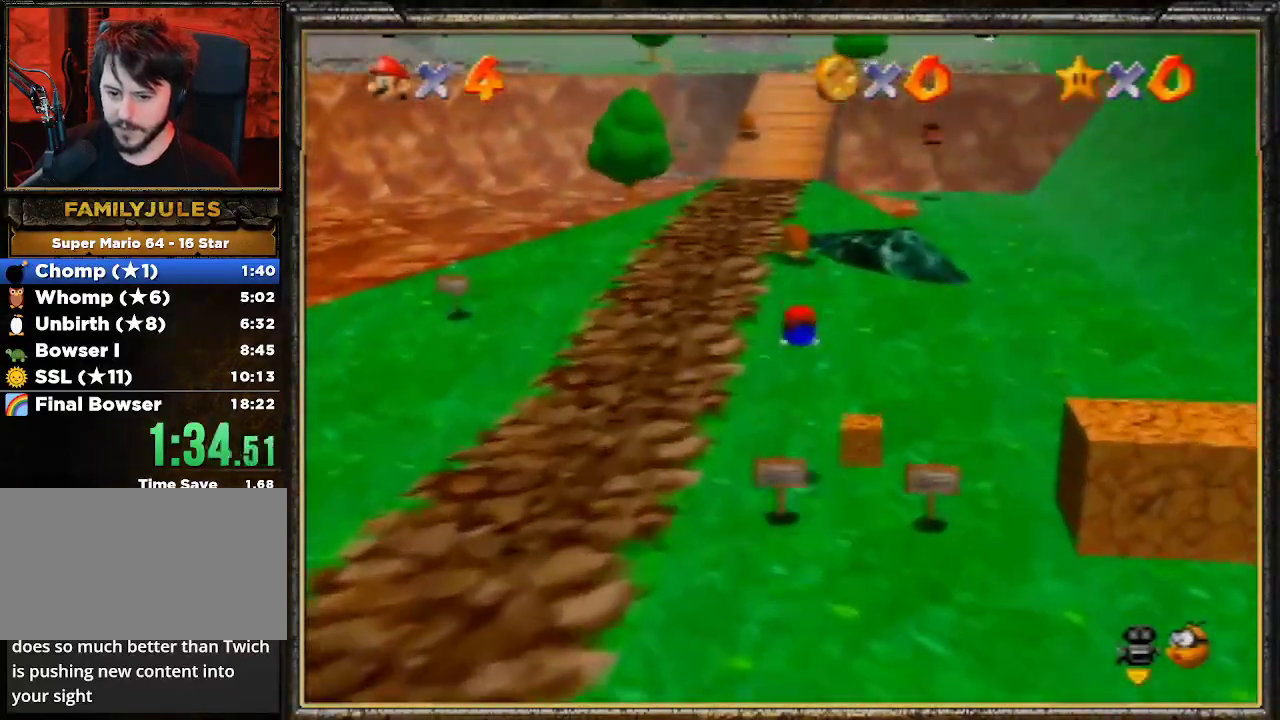
{"buttons": [], "left_stick": "up", "events": [[200, "A", "down"], [267, "B", "down"], [367, "A", "up"], [433, "B", "up"]]}
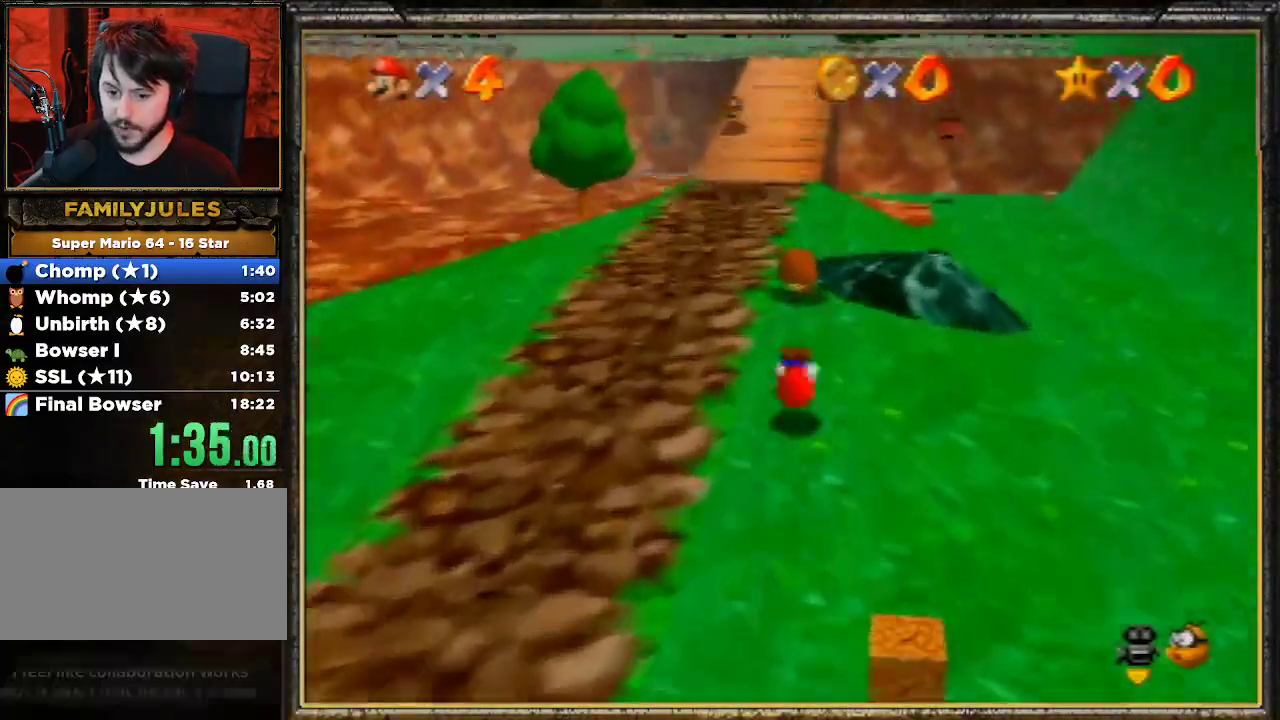
{"buttons": ["A", "B"], "left_stick": "up", "events": [[167, "A", "down"], [200, "B", "down"]]}
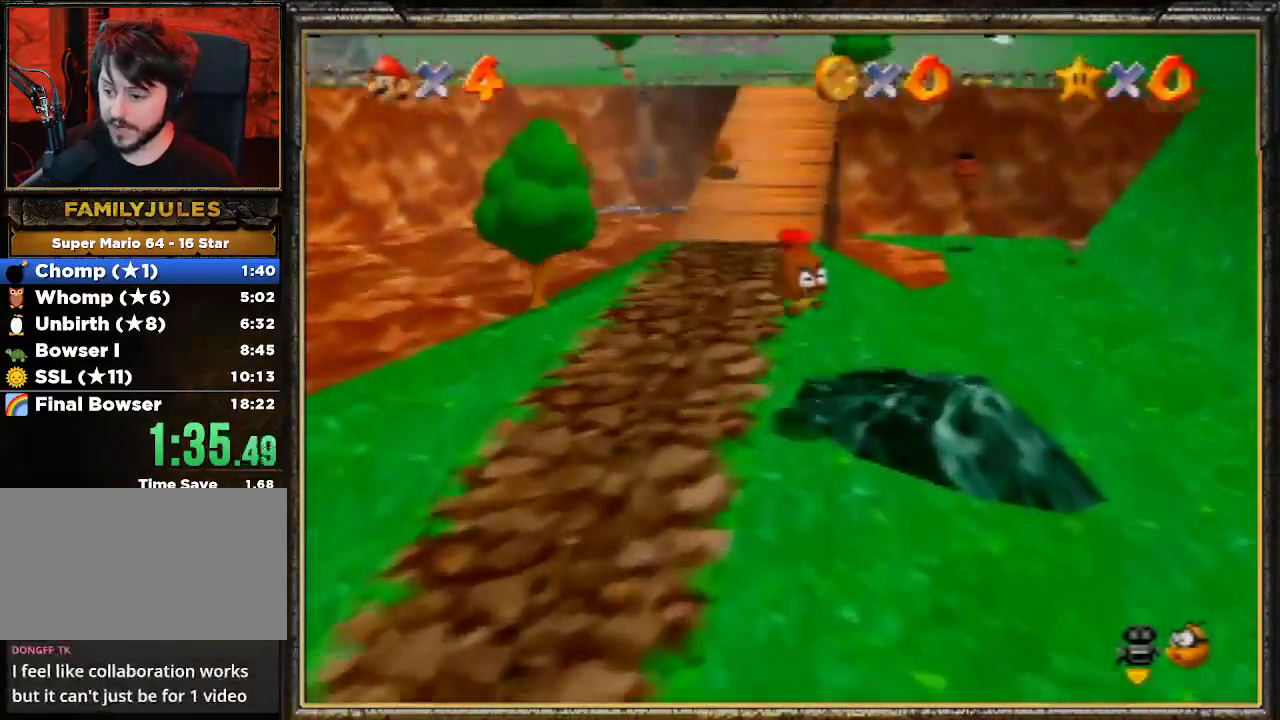
{"buttons": [], "left_stick": "up", "events": [[67, "A", "up"], [67, "B", "up"]]}
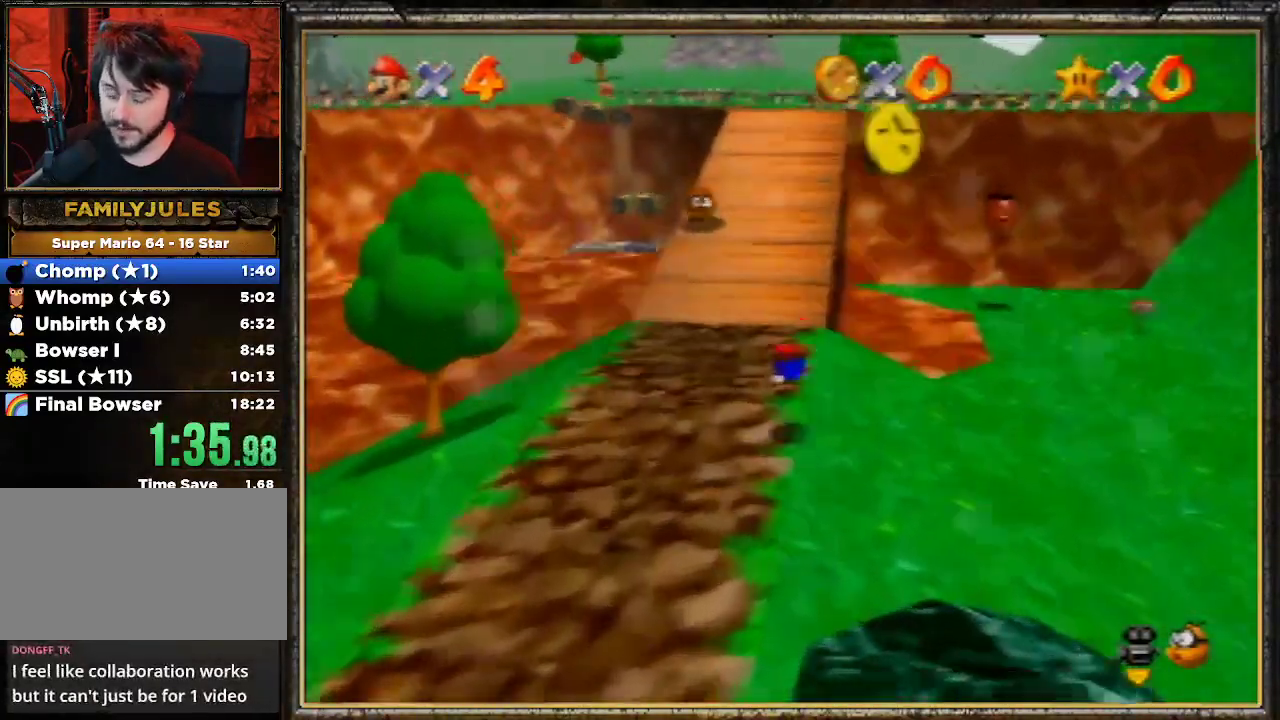
{"buttons": [], "left_stick": "up", "events": [[67, "A", "down"], [100, "B", "down"], [300, "A", "up"], [300, "B", "up"]]}
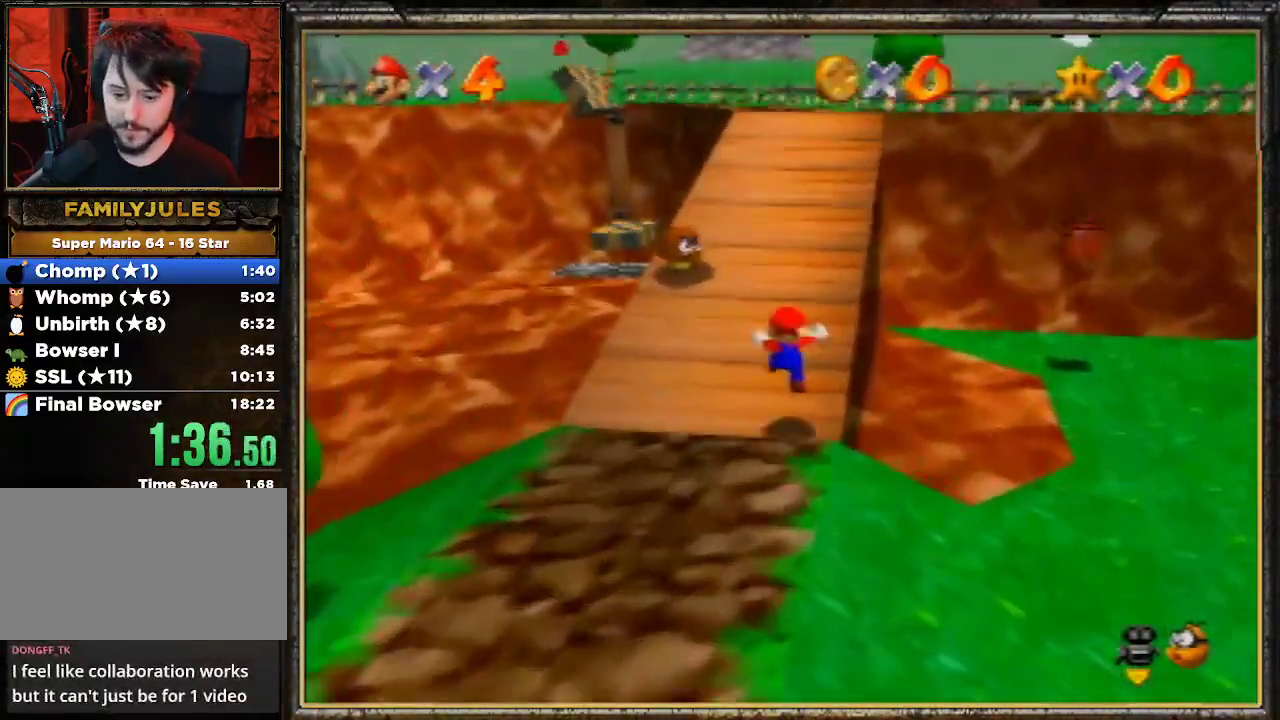
{"buttons": ["C_RIGHT"], "left_stick": "up", "events": [[100, "A", "down"], [100, "B", "down"], [333, "A", "up"], [367, "B", "up"], [467, "C_RIGHT", "down"]]}
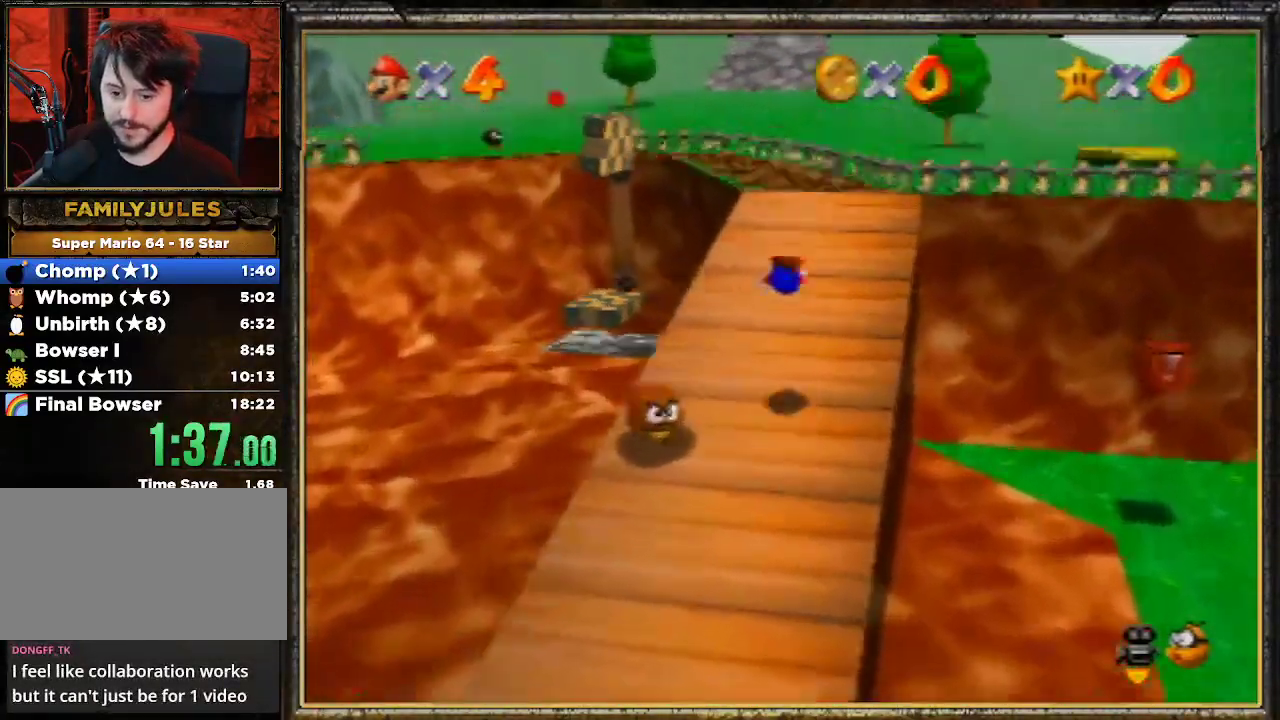
{"buttons": ["B"], "left_stick": "up-right", "events": [[67, "left_stick", "up-right"], [100, "C_RIGHT", "up"], [300, "A", "down"], [367, "B", "down"], [500, "A", "up"]]}
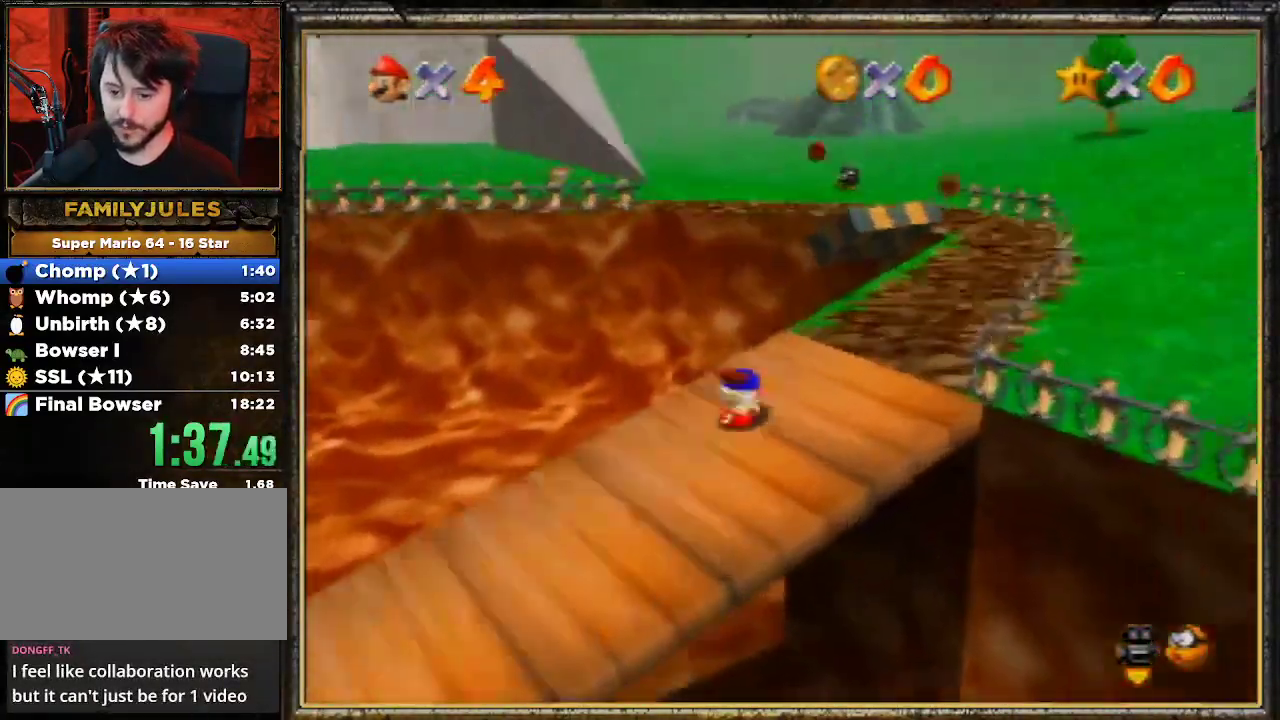
{"buttons": ["A", "Z"], "left_stick": "up", "events": [[100, "B", "up"], [233, "left_stick", "up"], [300, "Z", "down"], [367, "A", "down"]]}
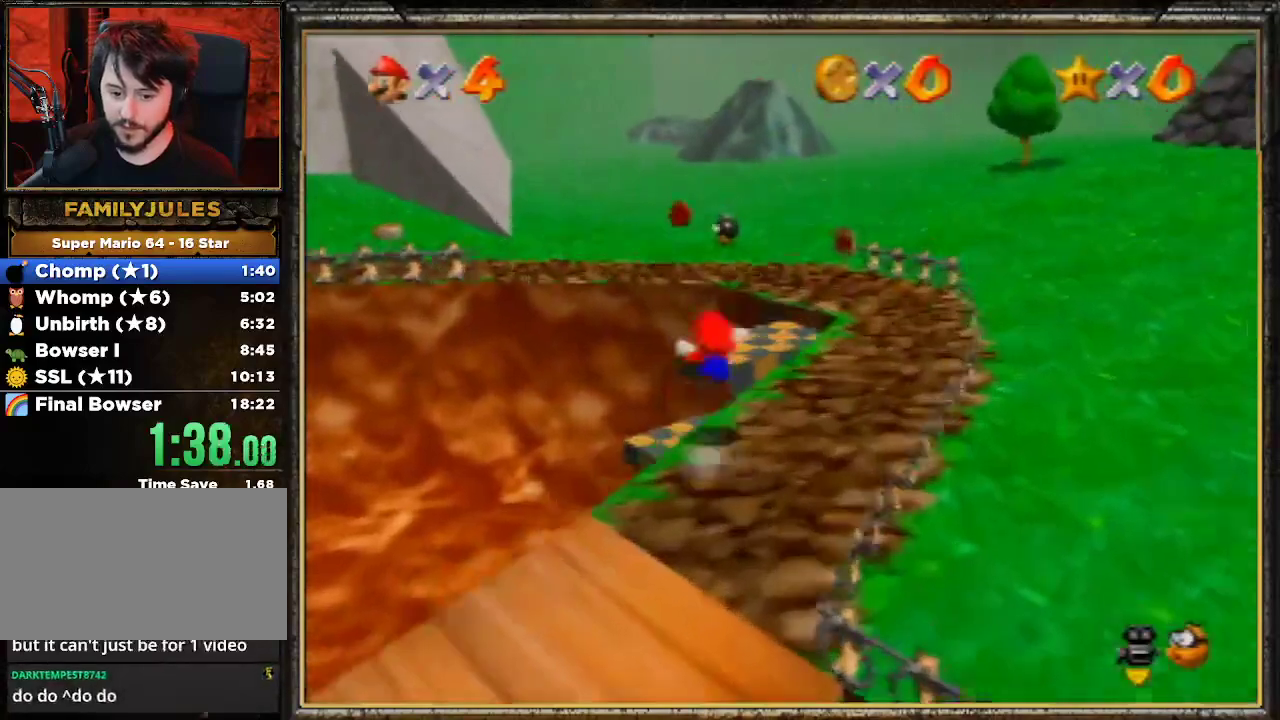
{"buttons": [], "left_stick": "up-left", "events": [[33, "Z", "up"], [167, "left_stick", "up-left"], [333, "A", "up"]]}
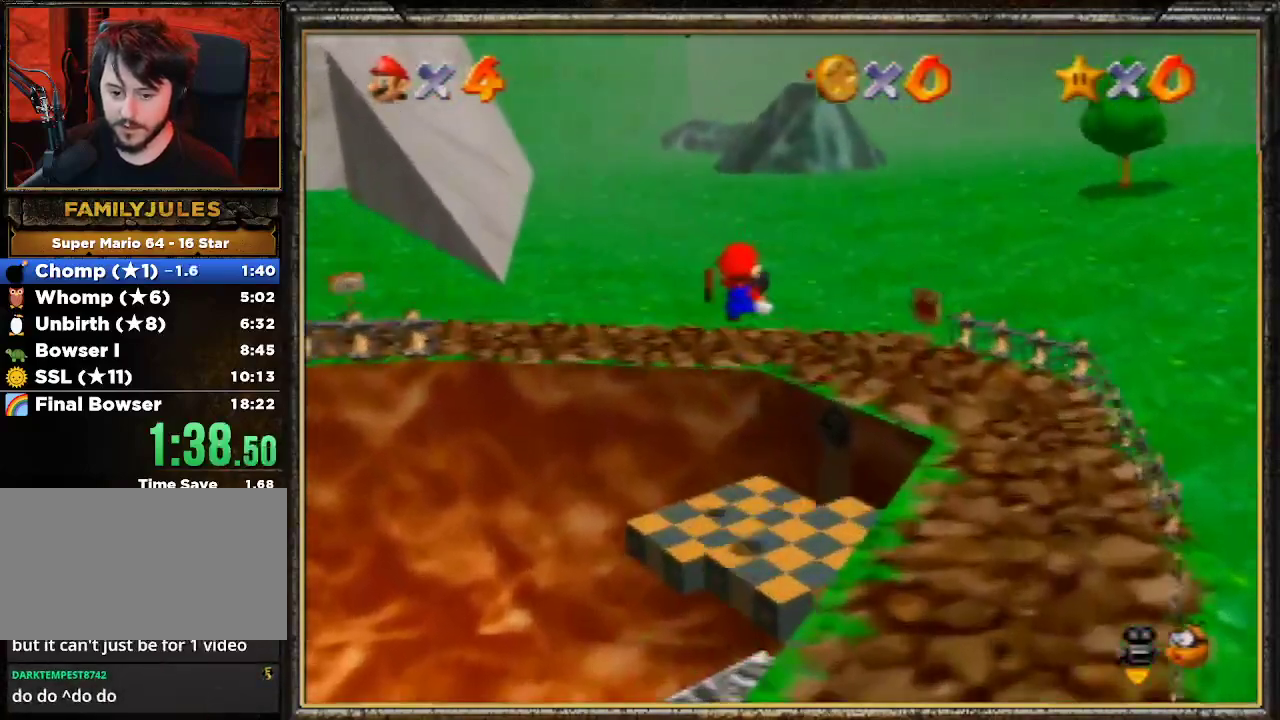
{"buttons": [], "left_stick": "center", "events": [[400, "left_stick", "center"]]}
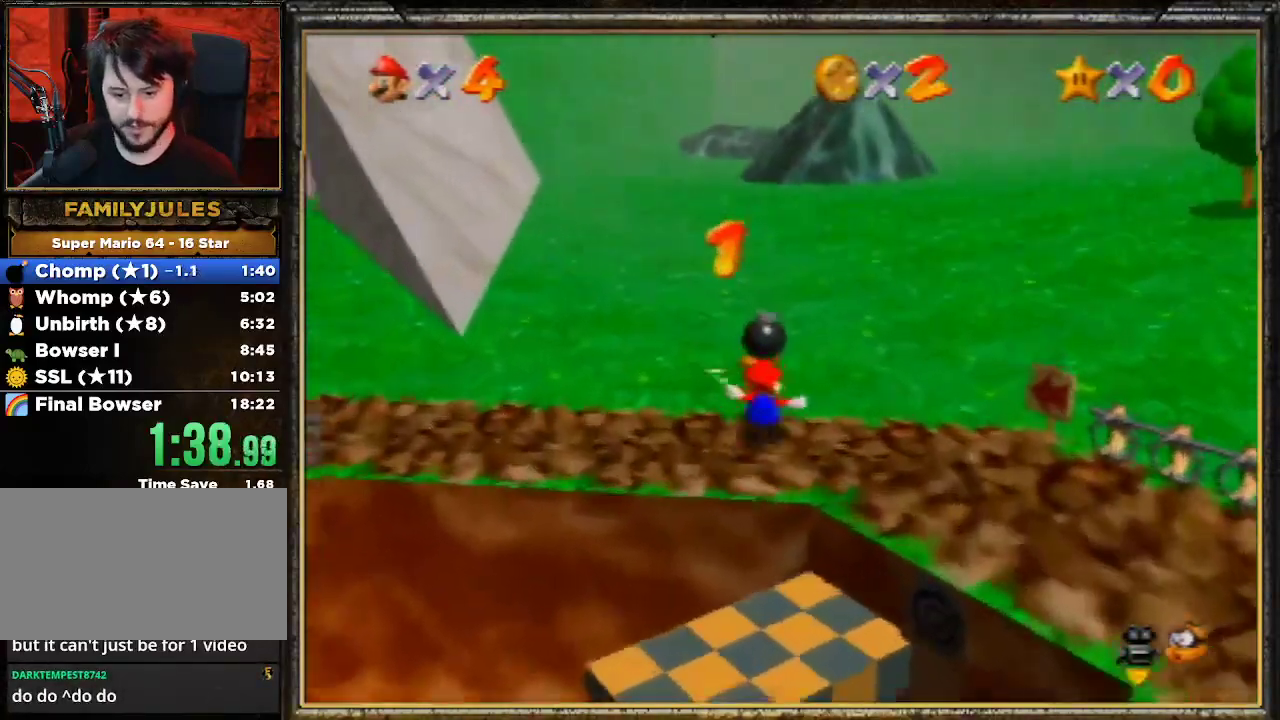
{"buttons": [], "left_stick": "up", "events": [[133, "left_stick", "up"], [200, "B", "down"], [233, "left_stick", "center"], [300, "left_stick", "up"], [367, "B", "up"]]}
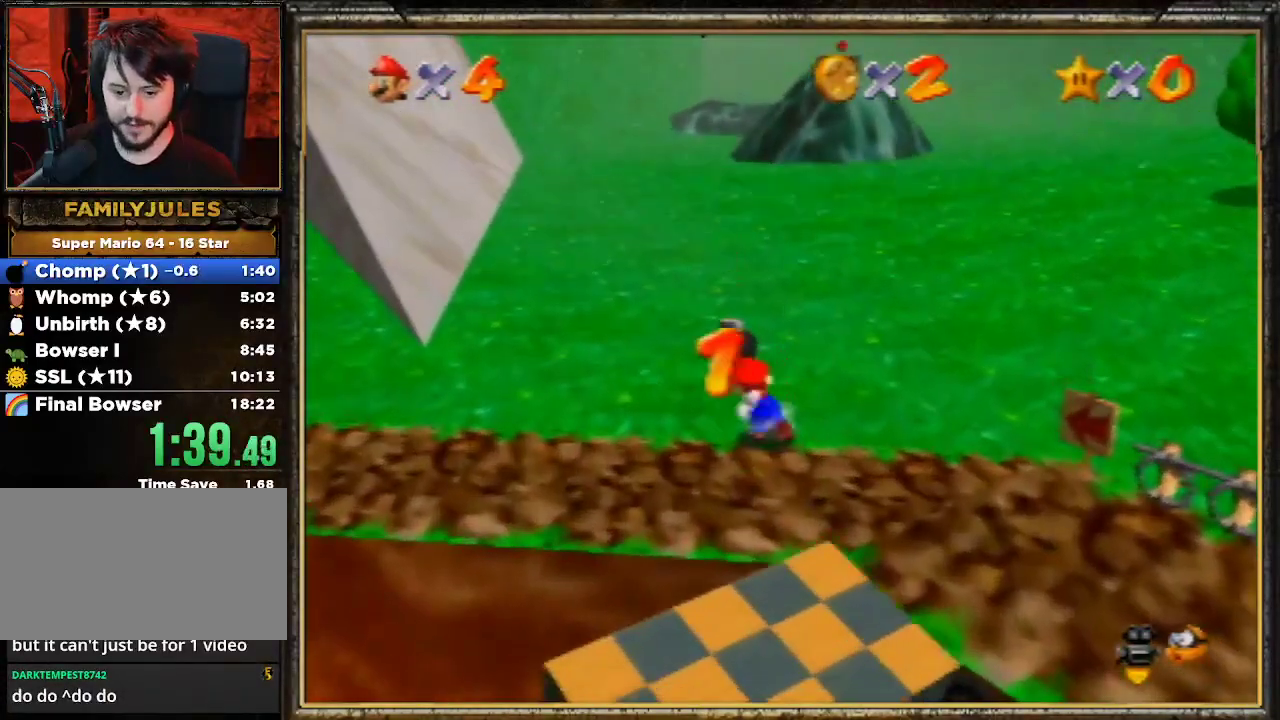
{"buttons": [], "left_stick": "up", "events": []}
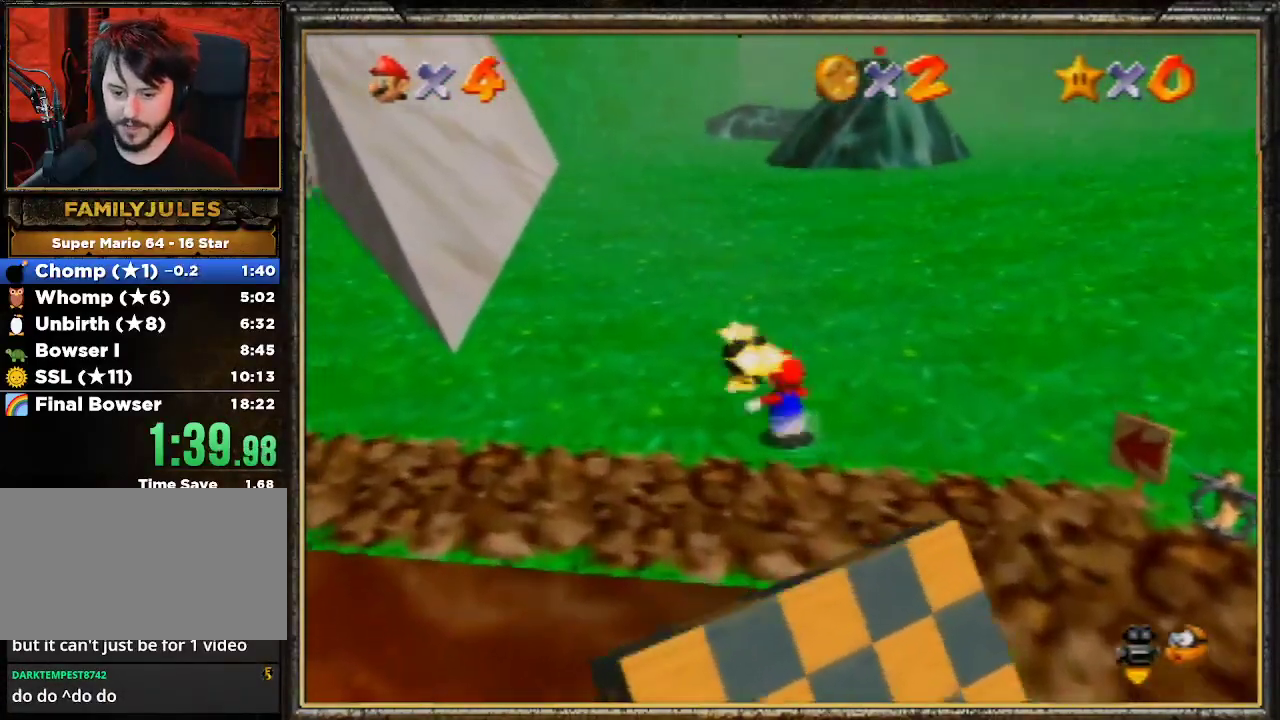
{"buttons": ["B"], "left_stick": "up", "events": [[367, "B", "down"]]}
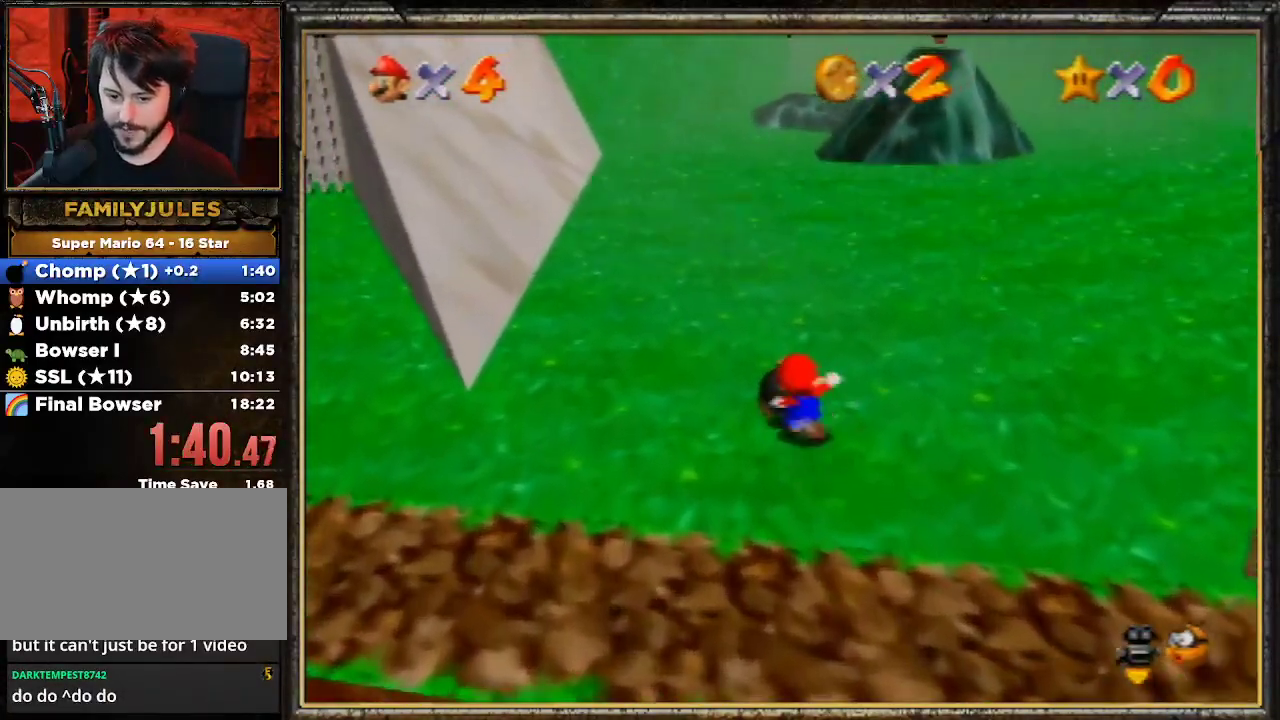
{"buttons": [], "left_stick": "up-left", "events": [[67, "left_stick", "up-left"], [100, "B", "up"]]}
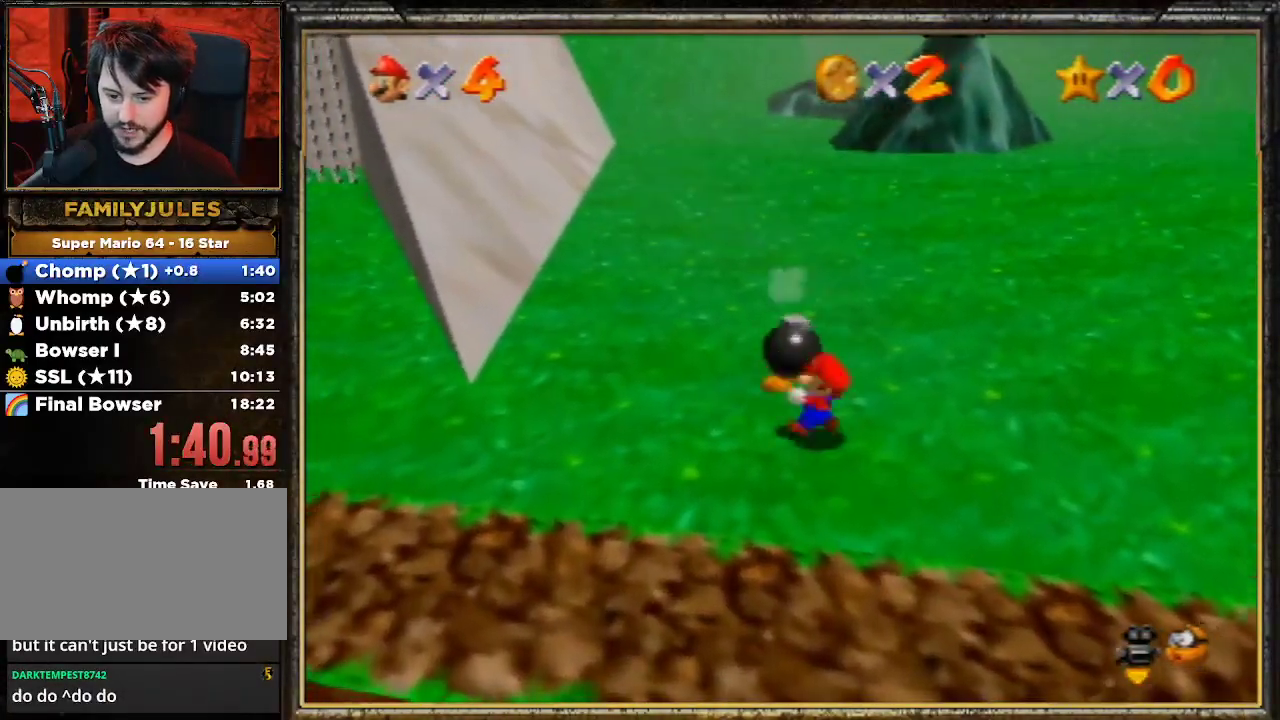
{"buttons": [], "left_stick": "up-left", "events": [[67, "A", "down"], [167, "A", "up"]]}
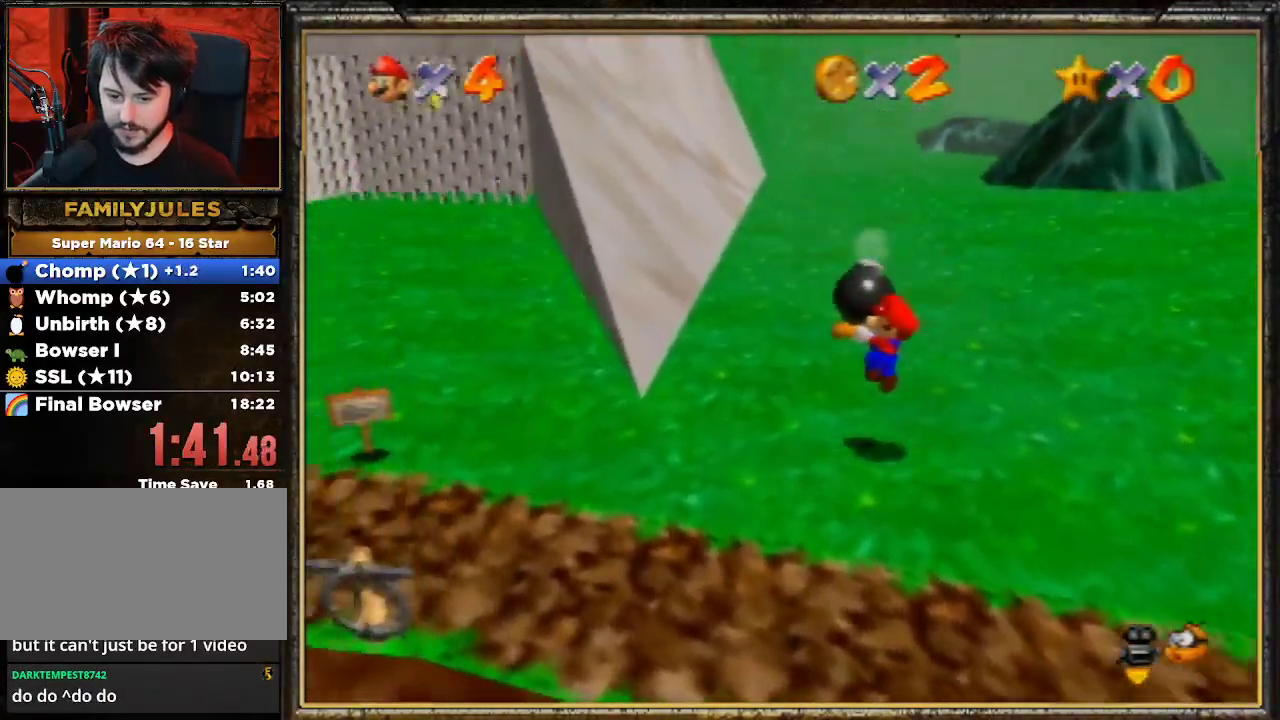
{"buttons": [], "left_stick": "center", "events": [[133, "A", "down"], [167, "B", "down"], [400, "A", "up"], [500, "B", "up"], [500, "left_stick", "center"]]}
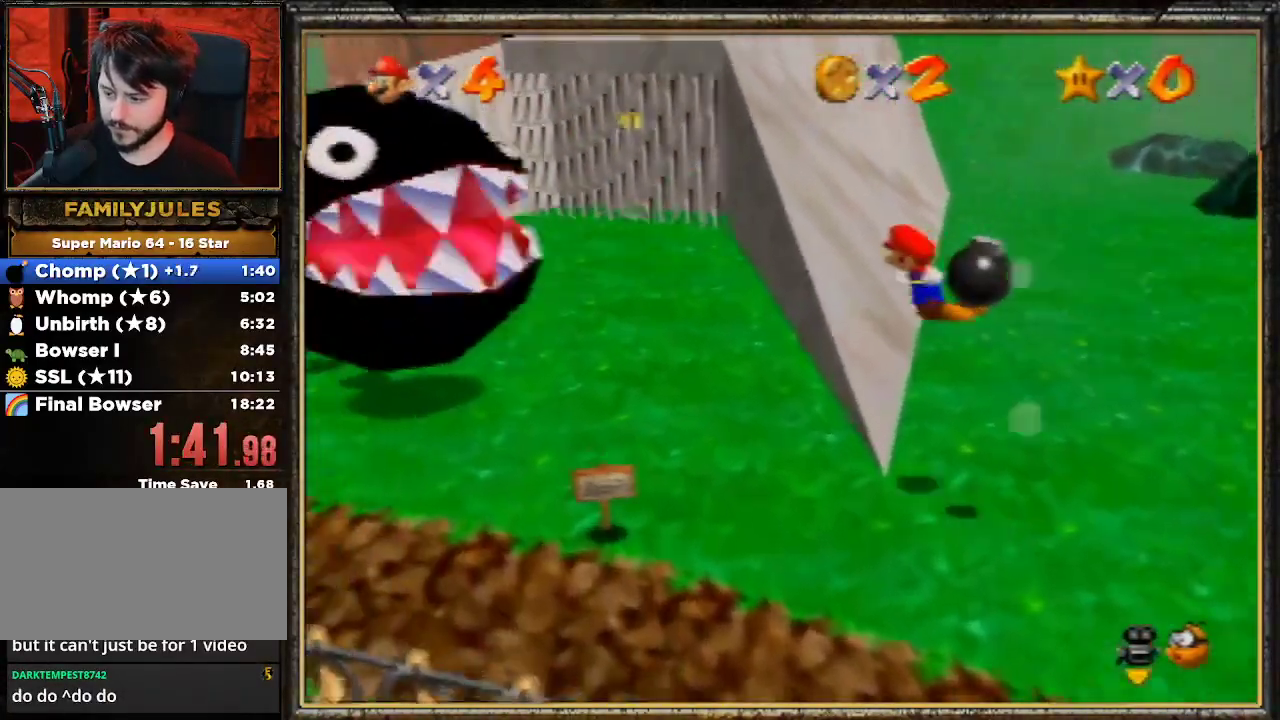
{"buttons": [], "left_stick": "center", "events": []}
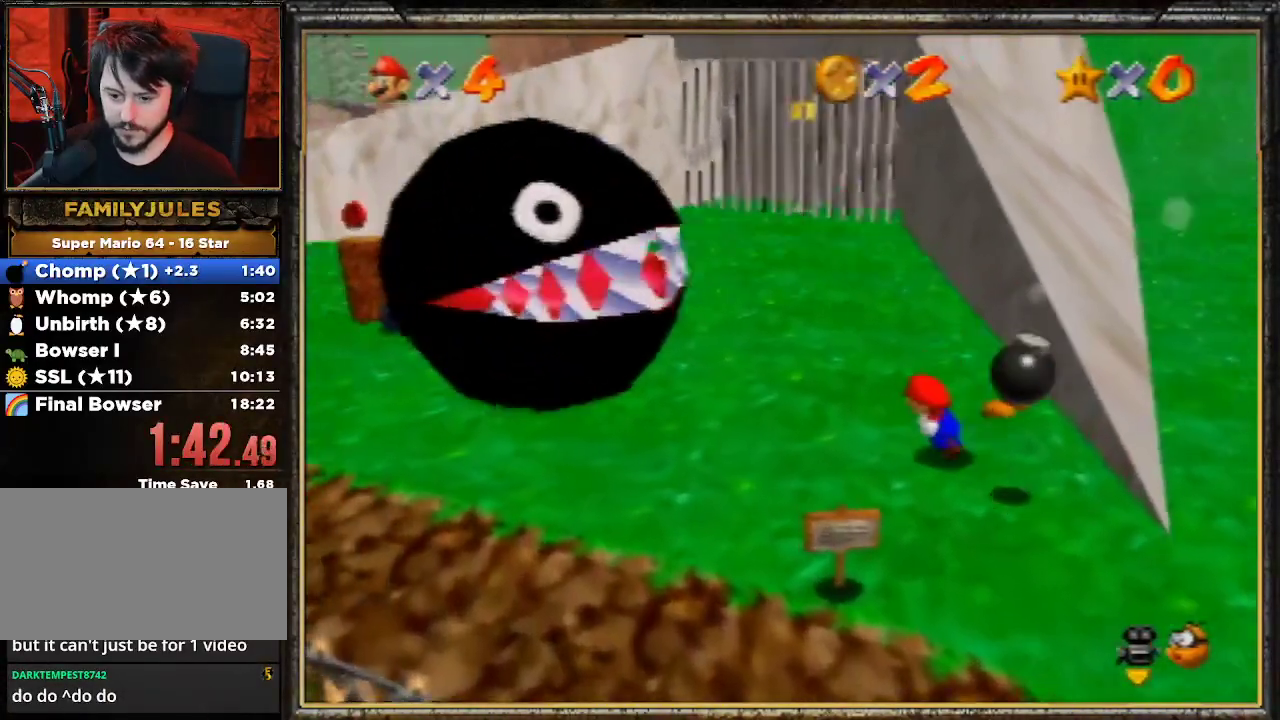
{"buttons": [], "left_stick": "center", "events": [[33, "left_stick", "down"], [100, "B", "down"], [167, "left_stick", "center"], [267, "B", "up"]]}
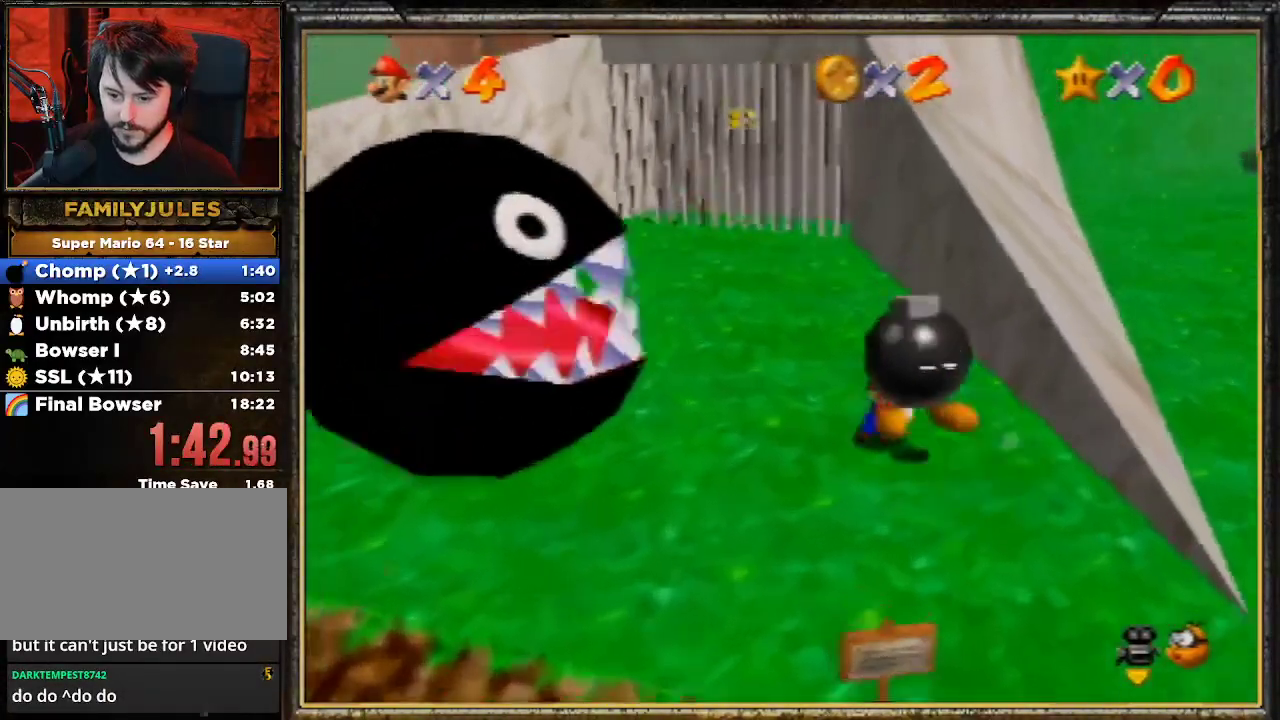
{"buttons": [], "left_stick": "center", "events": []}
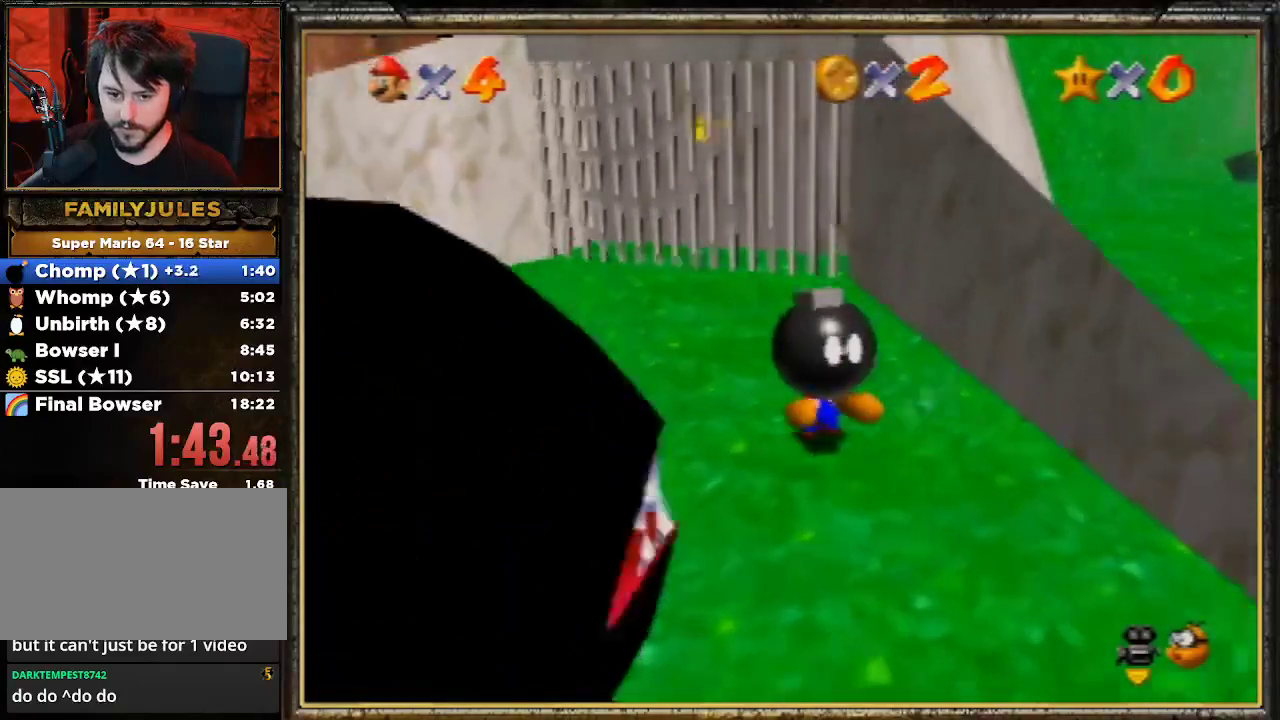
{"buttons": [], "left_stick": "center", "events": []}
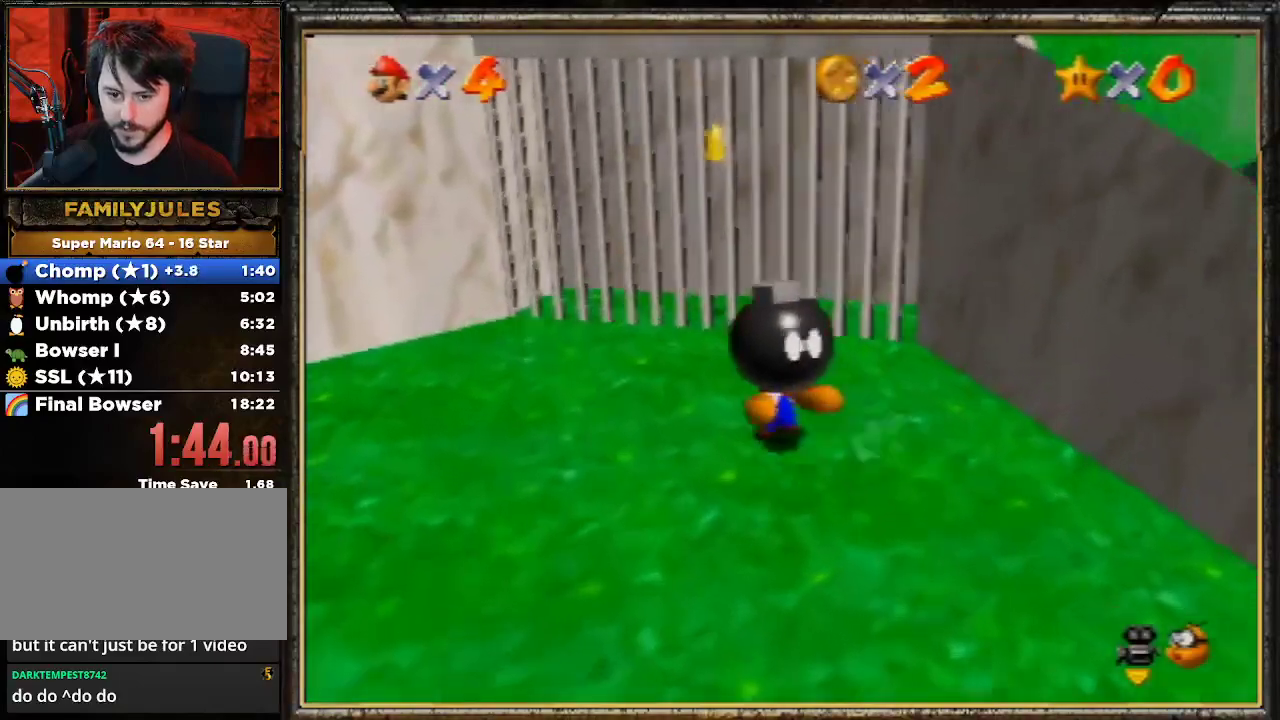
{"buttons": ["B"], "left_stick": "center", "events": [[67, "left_stick", "down"], [167, "left_stick", "center"], [333, "B", "down"]]}
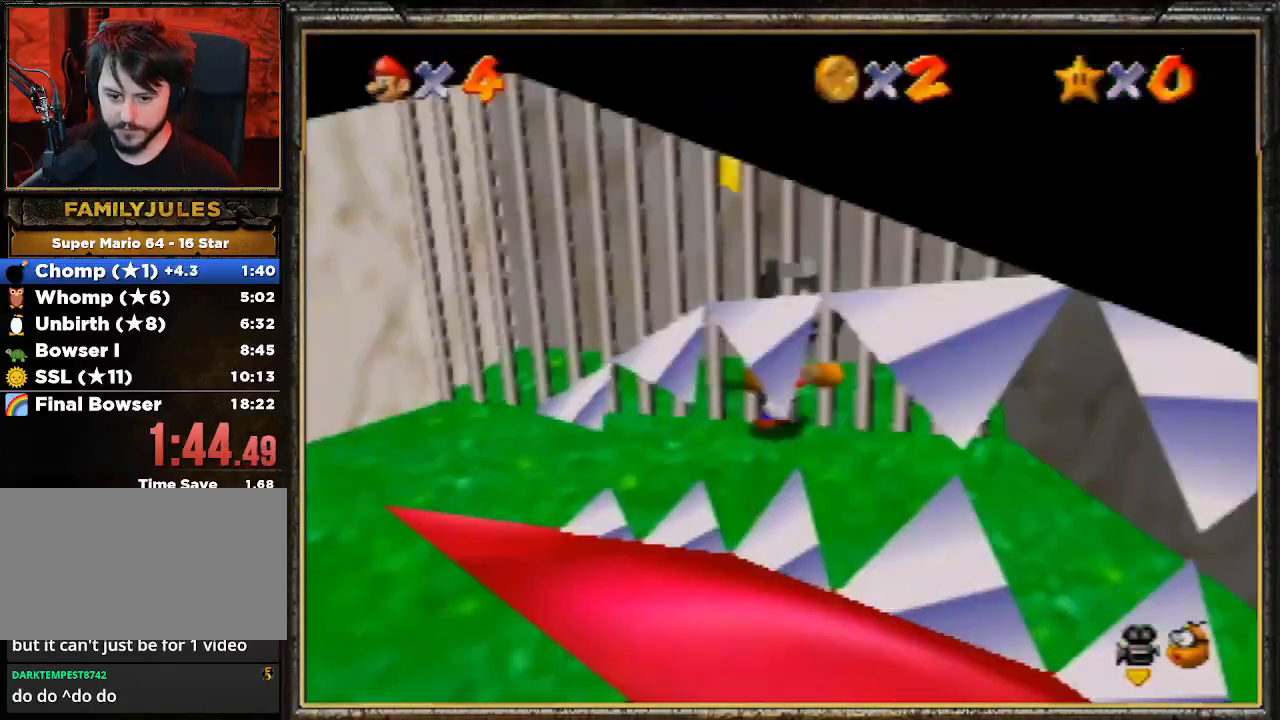
{"buttons": [], "left_stick": "up-left", "events": [[33, "B", "up"], [367, "left_stick", "up-left"]]}
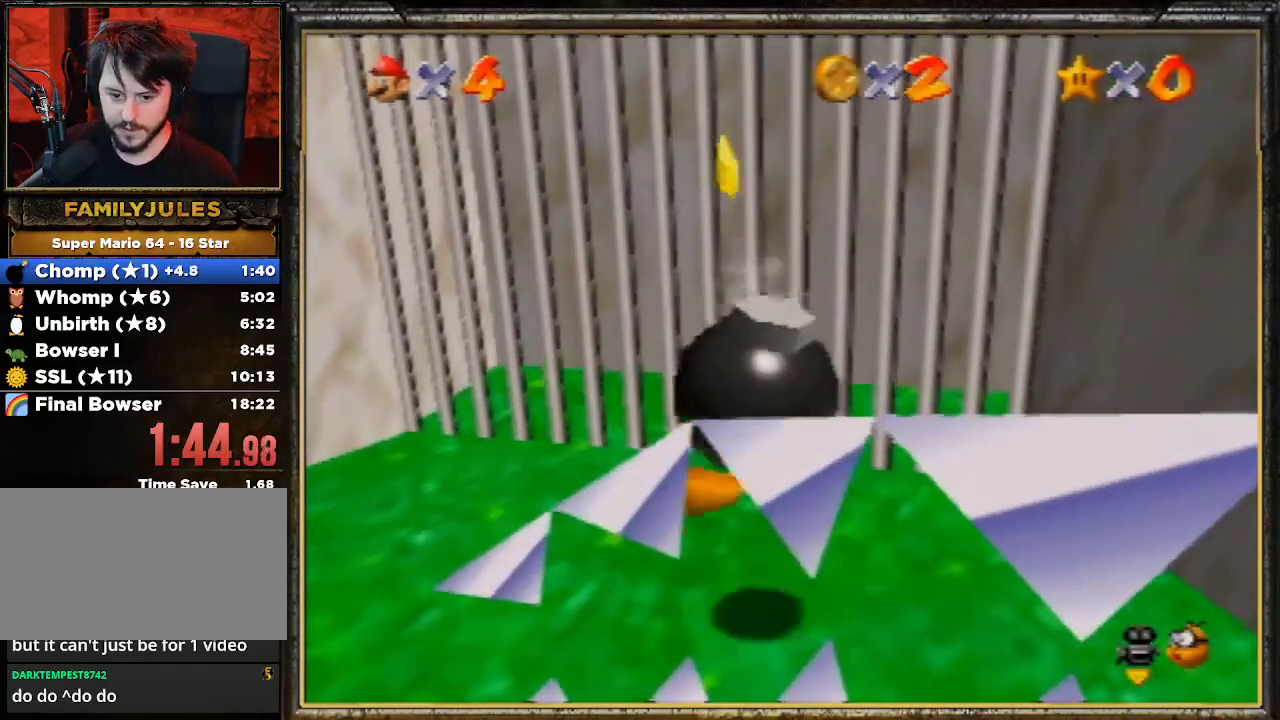
{"buttons": ["A", "Z"], "left_stick": "up-left", "events": [[133, "A", "down"], [400, "Z", "down"]]}
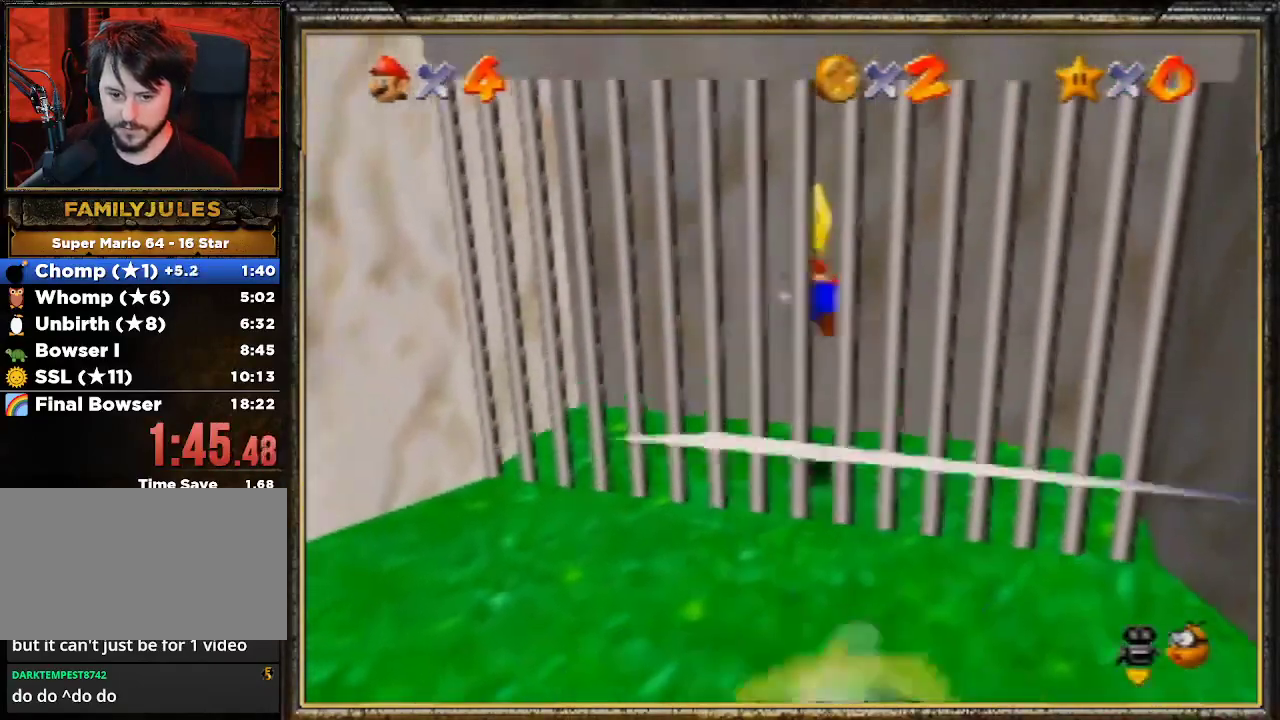
{"buttons": [], "left_stick": "center", "events": [[33, "left_stick", "up"], [100, "A", "up"], [133, "Z", "up"], [267, "left_stick", "center"]]}